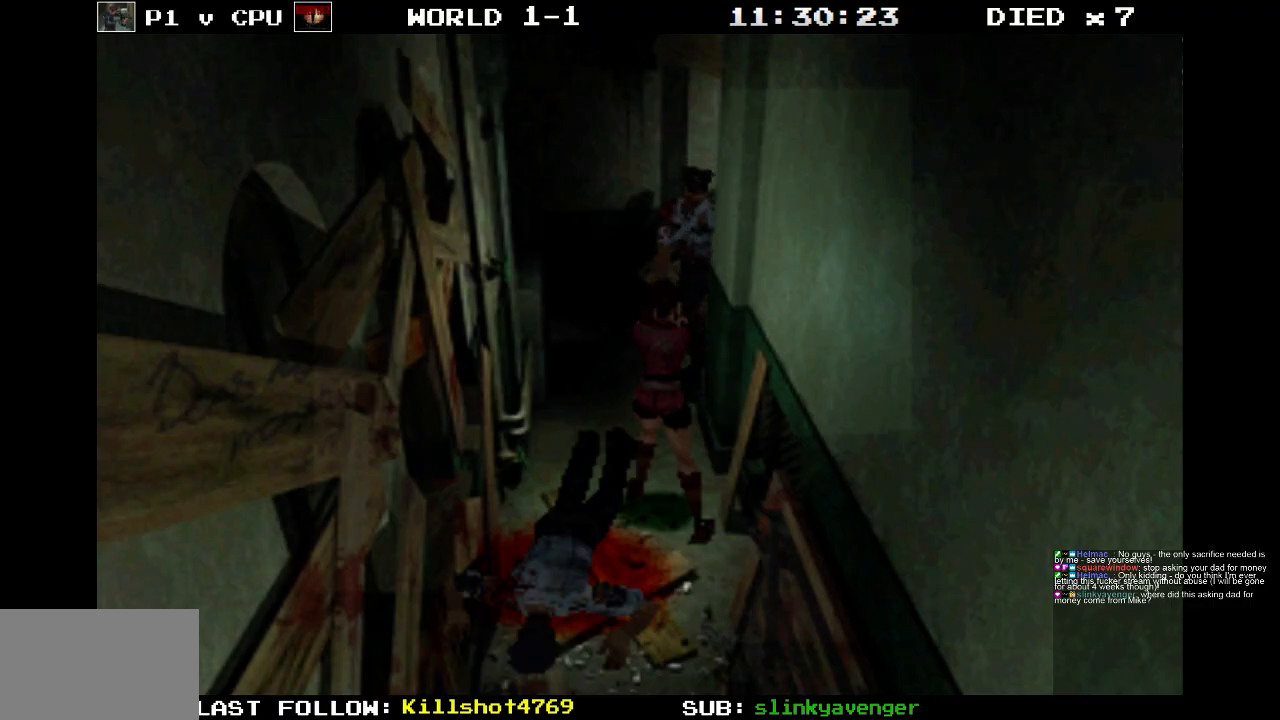
Gameplay with a controller (PlayStation layout); each line is a JSON object with the inputs held at the frame after it. "events" lists button and stick changes between this image and that frame as [ms after this image, input, new state], when the widget could be followed in between. Not read: L3 R3 left_stick right_stick.
{"buttons": ["R1"], "events": []}
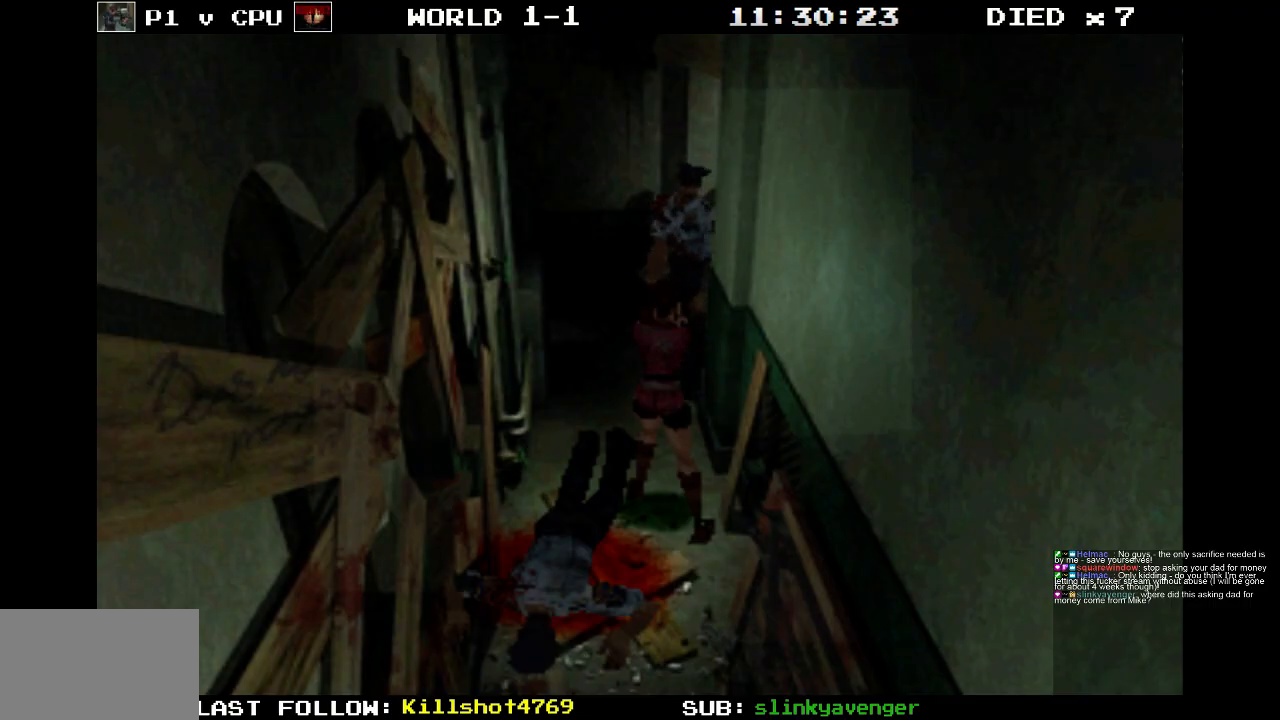
{"buttons": ["R1"], "events": []}
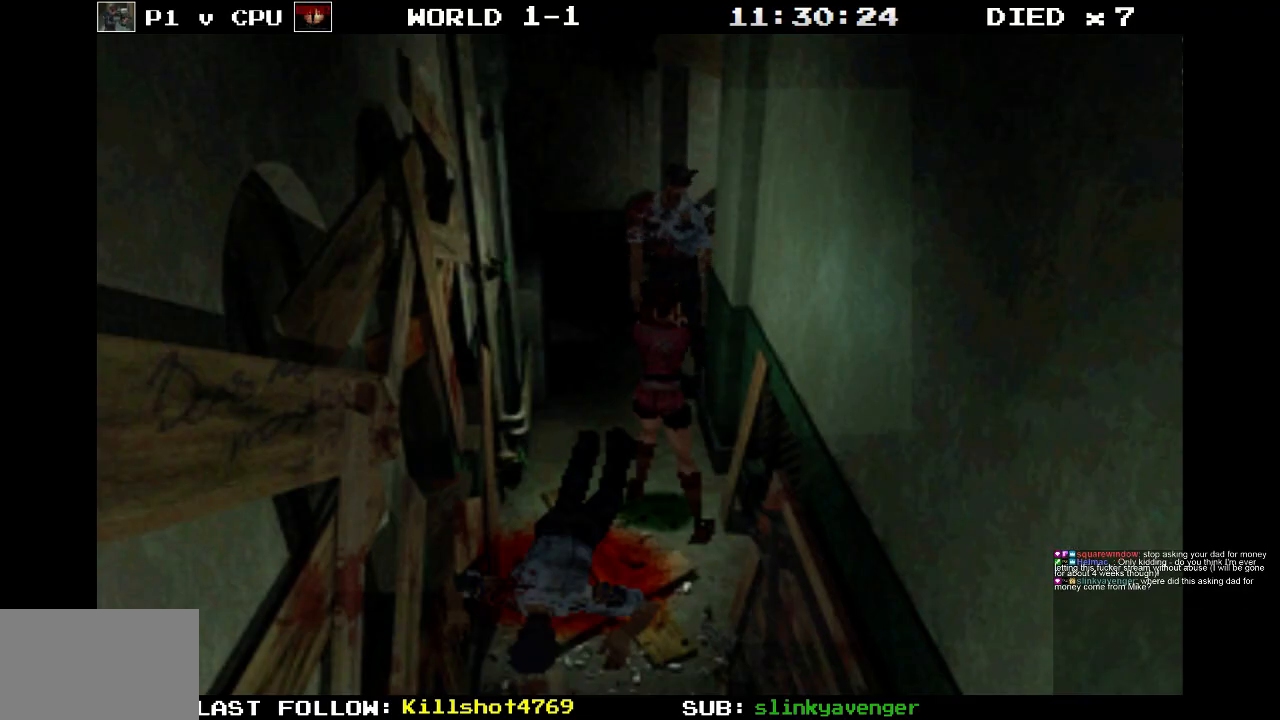
{"buttons": ["R1"], "events": []}
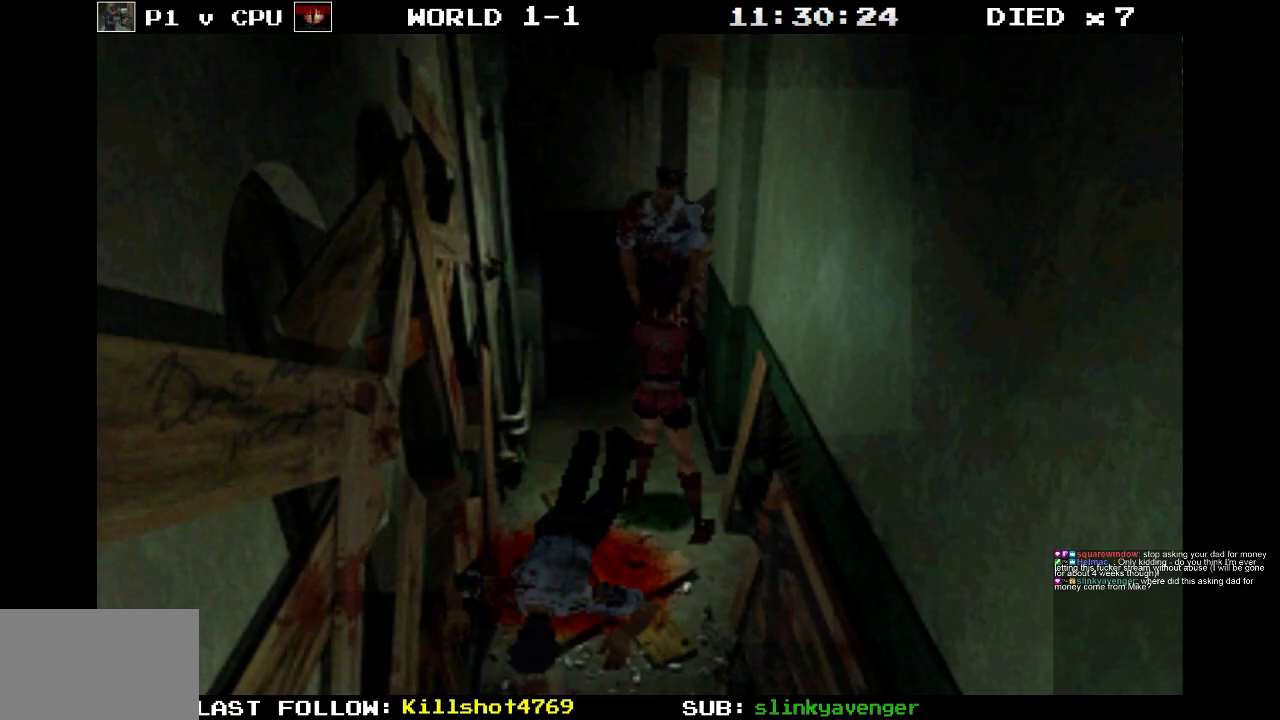
{"buttons": ["CROSS", "R1"], "events": [[250, "DPAD_LEFT", "down"], [367, "CROSS", "down"], [400, "DPAD_LEFT", "up"]]}
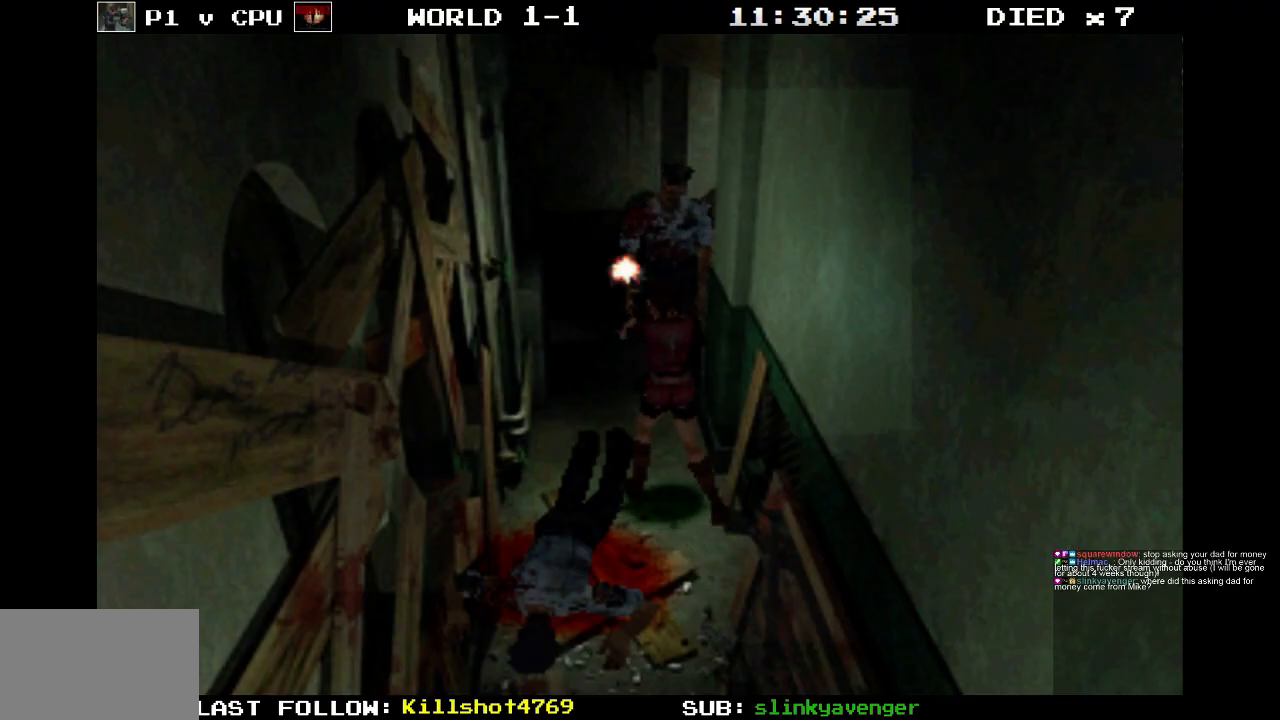
{"buttons": ["R1", "DPAD_LEFT"], "events": [[17, "CROSS", "up"], [317, "DPAD_LEFT", "down"], [400, "R1", "up"], [433, "R1", "down"]]}
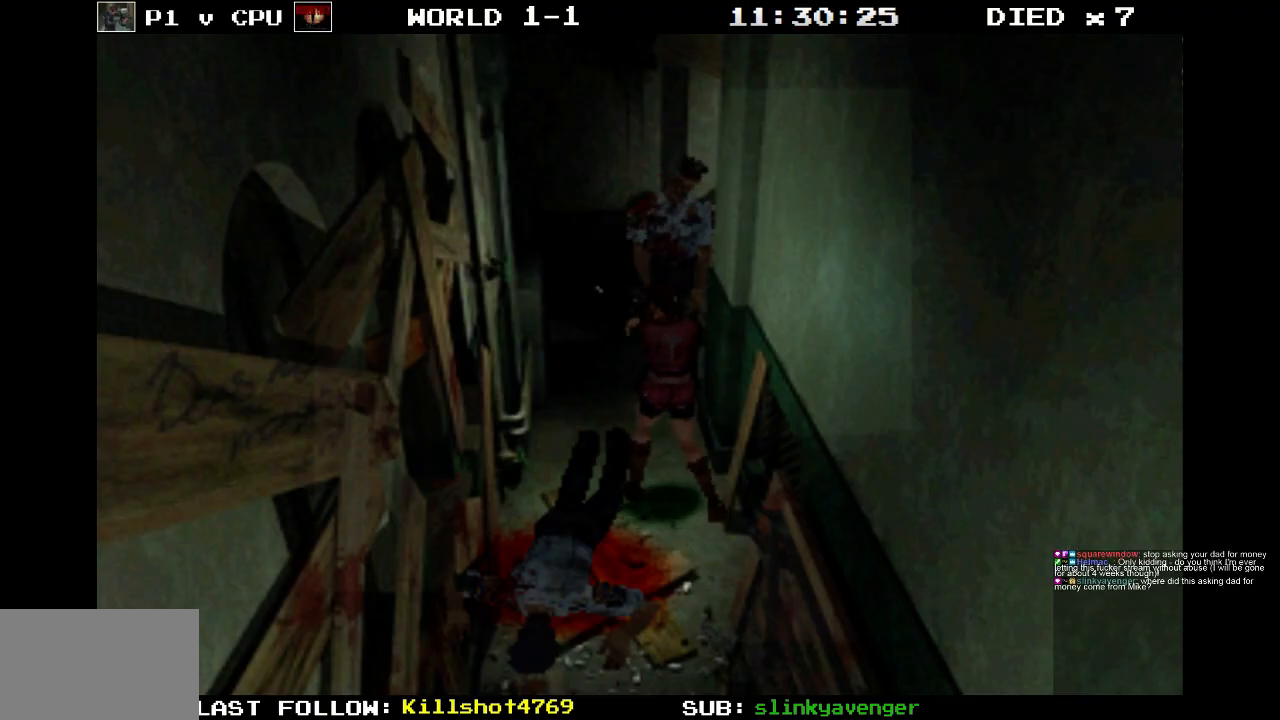
{"buttons": ["DPAD_LEFT"], "events": [[383, "R1", "up"]]}
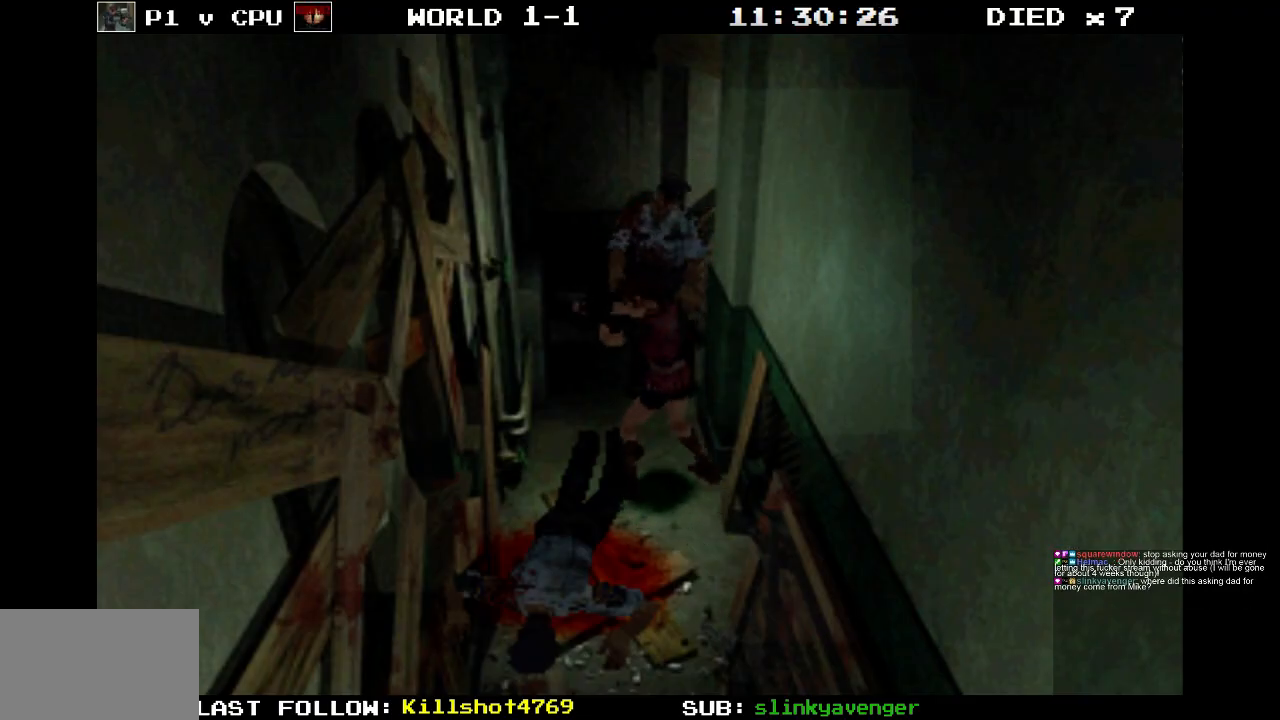
{"buttons": ["SQUARE", "DPAD_UP"], "events": [[400, "DPAD_UP", "down"], [467, "DPAD_LEFT", "up"], [467, "SQUARE", "down"]]}
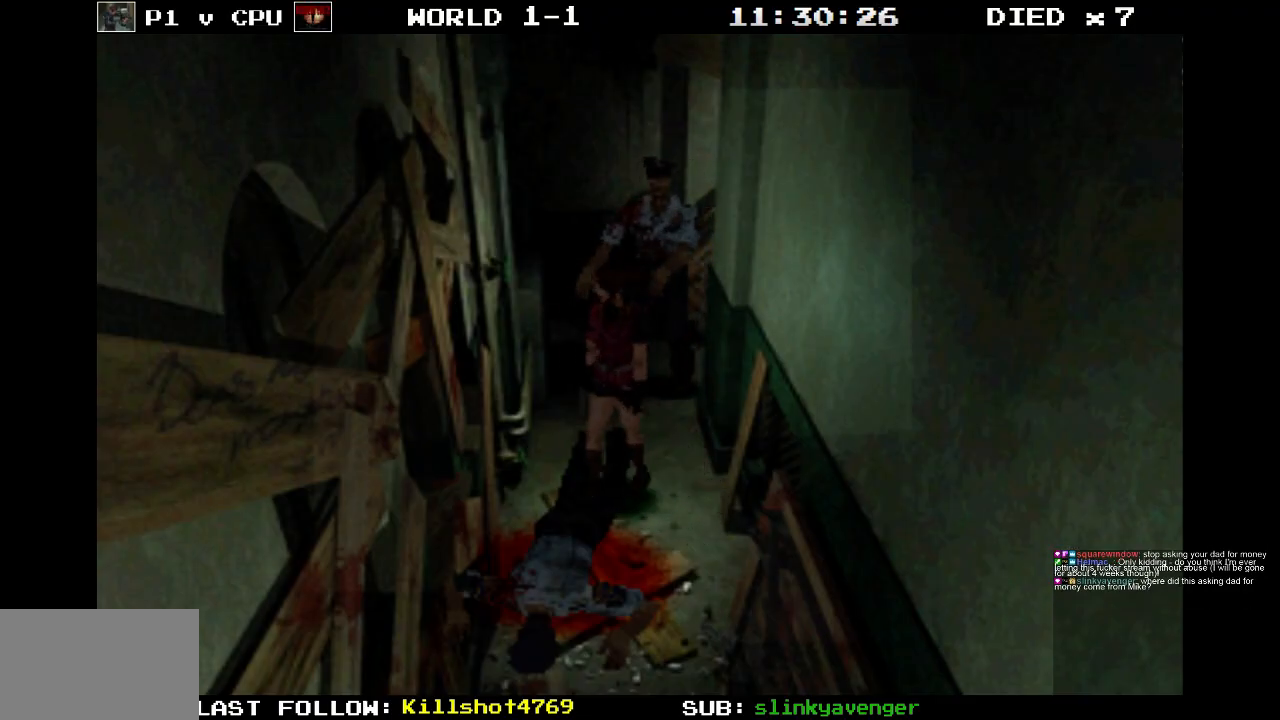
{"buttons": ["SQUARE", "DPAD_UP", "DPAD_LEFT"], "events": [[250, "DPAD_LEFT", "down"]]}
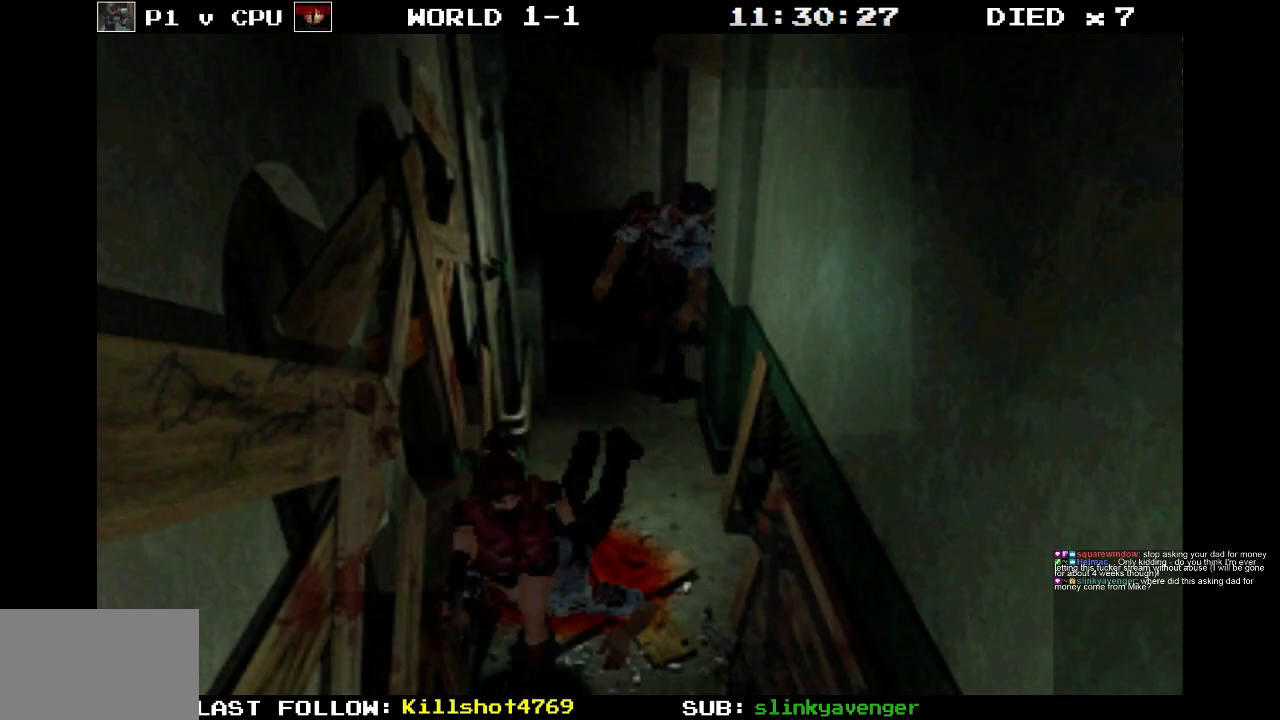
{"buttons": ["DPAD_UP"], "events": [[33, "DPAD_LEFT", "up"], [500, "SQUARE", "up"]]}
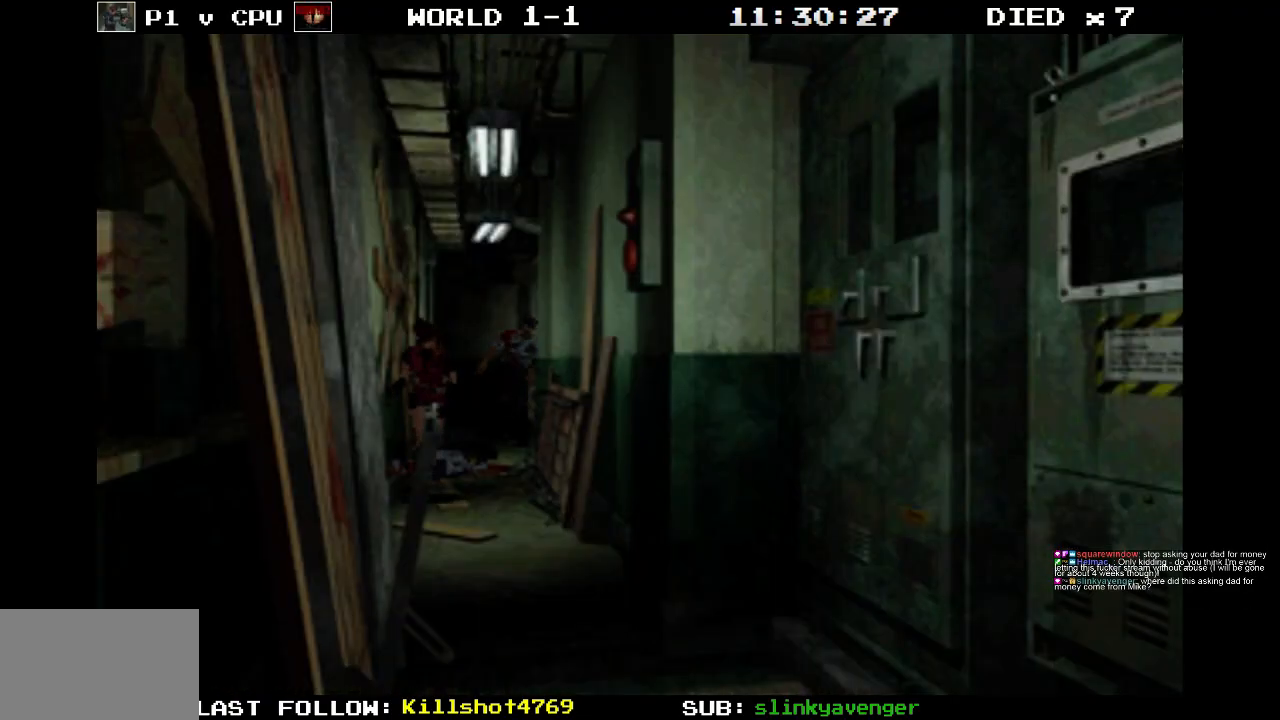
{"buttons": ["DPAD_UP", "DPAD_LEFT"], "events": [[33, "DPAD_UP", "up"], [383, "DPAD_LEFT", "down"], [433, "DPAD_UP", "down"]]}
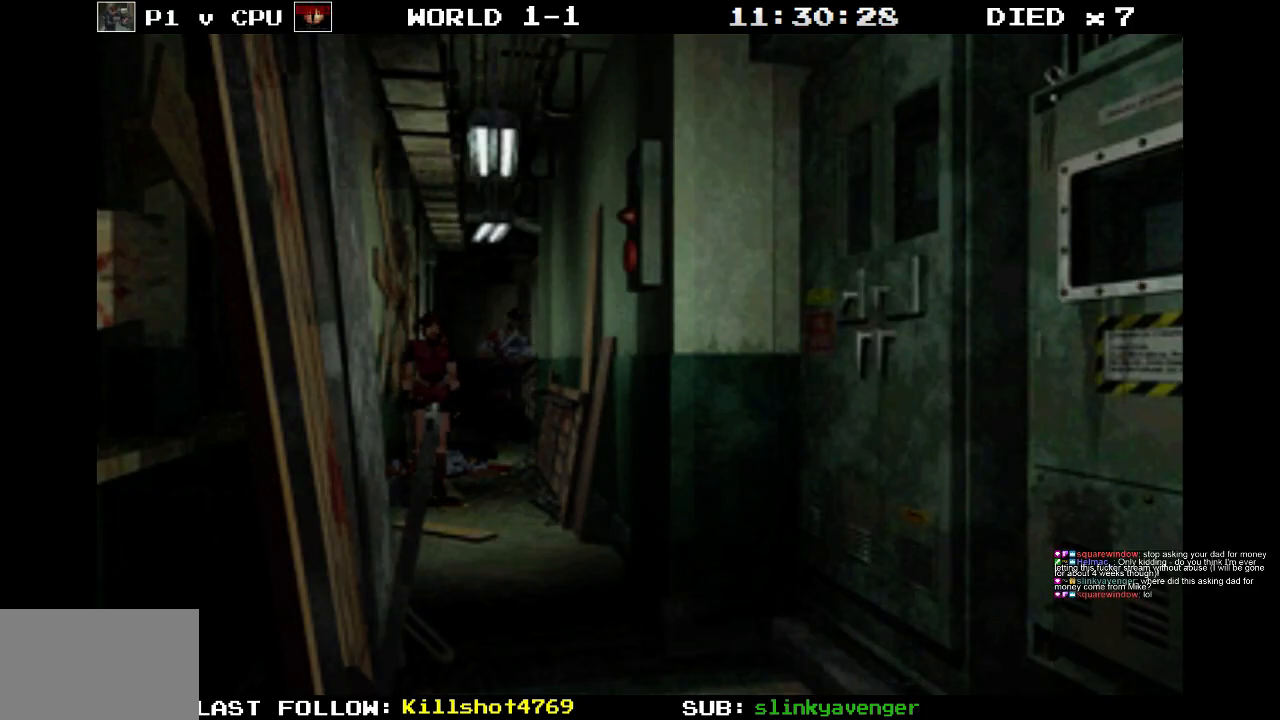
{"buttons": ["DPAD_LEFT"], "events": [[50, "DPAD_LEFT", "up"], [267, "DPAD_LEFT", "down"], [300, "DPAD_UP", "up"]]}
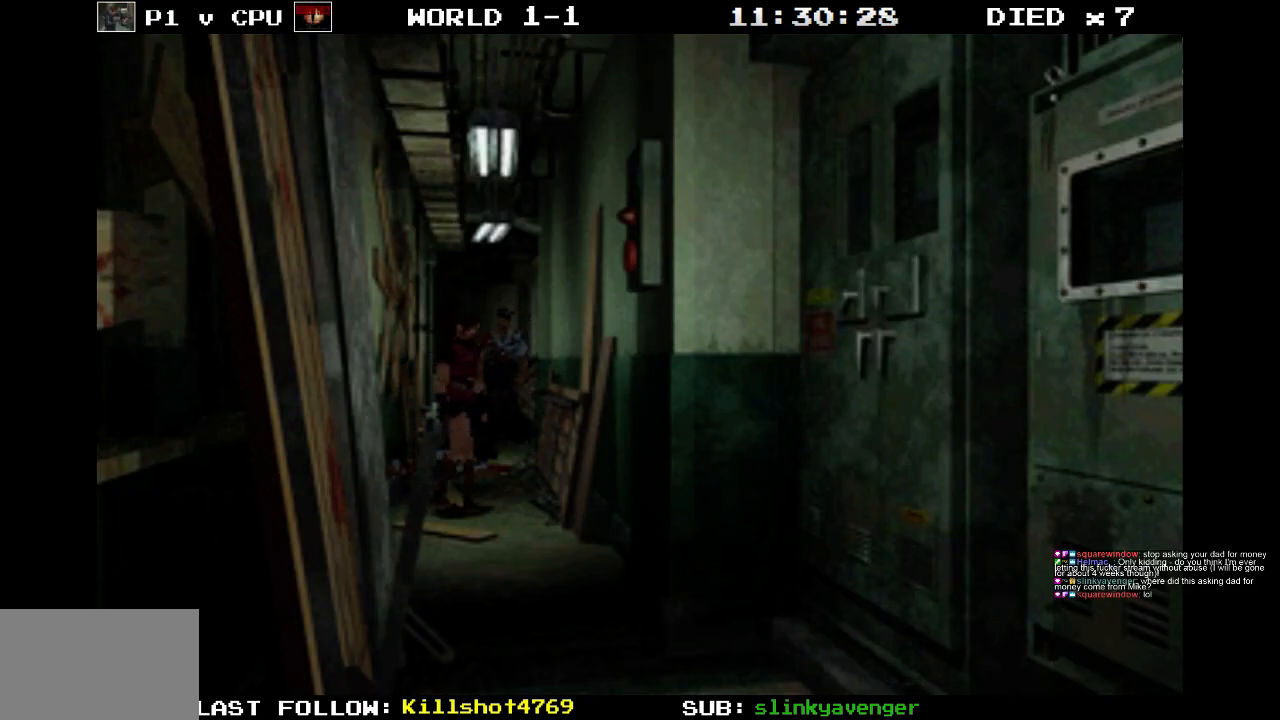
{"buttons": ["R1", "DPAD_LEFT"], "events": [[50, "R1", "down"], [417, "R1", "up"], [450, "R1", "down"]]}
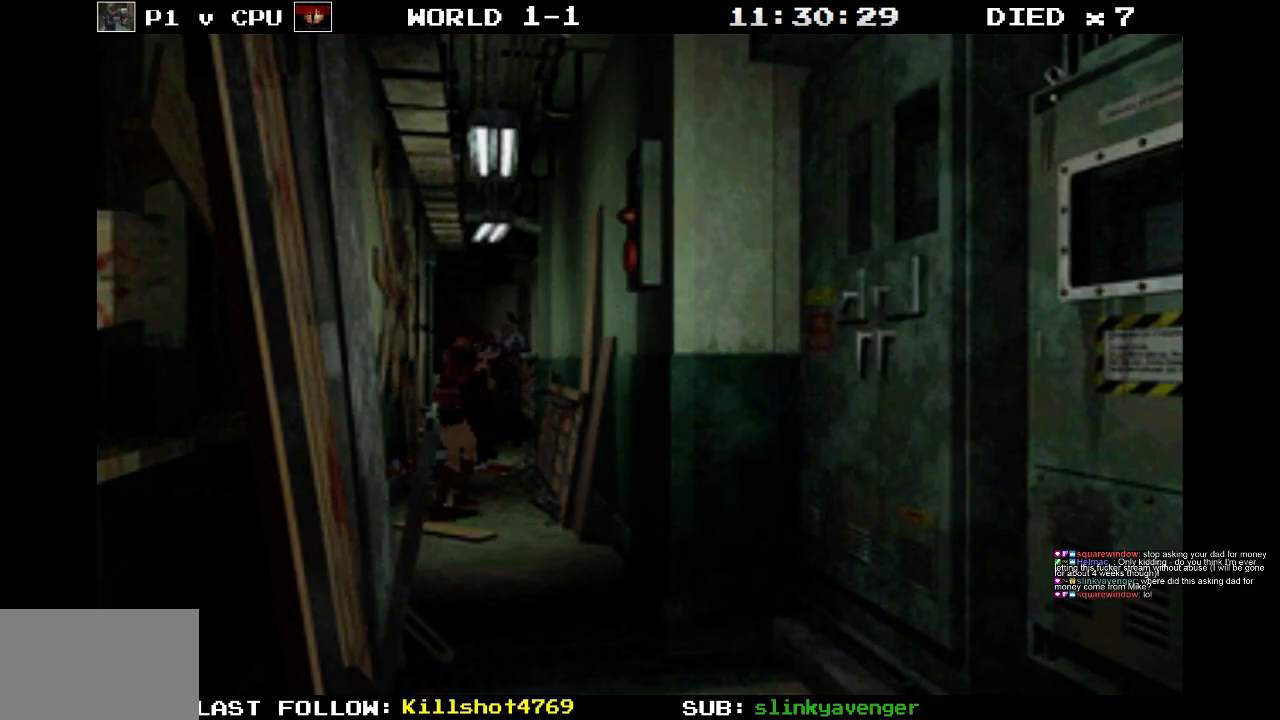
{"buttons": ["R1"], "events": [[133, "DPAD_LEFT", "up"], [283, "DPAD_LEFT", "down"], [417, "DPAD_LEFT", "up"]]}
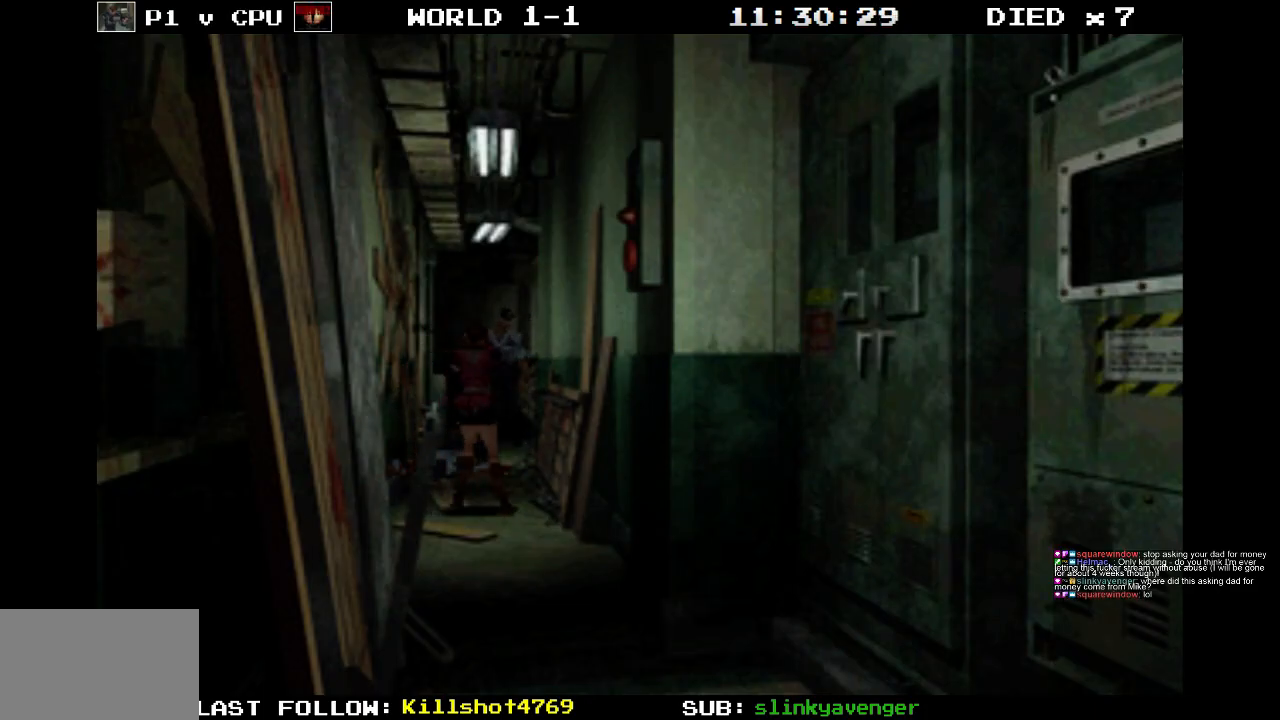
{"buttons": ["R1"], "events": [[33, "CROSS", "down"], [150, "CROSS", "up"]]}
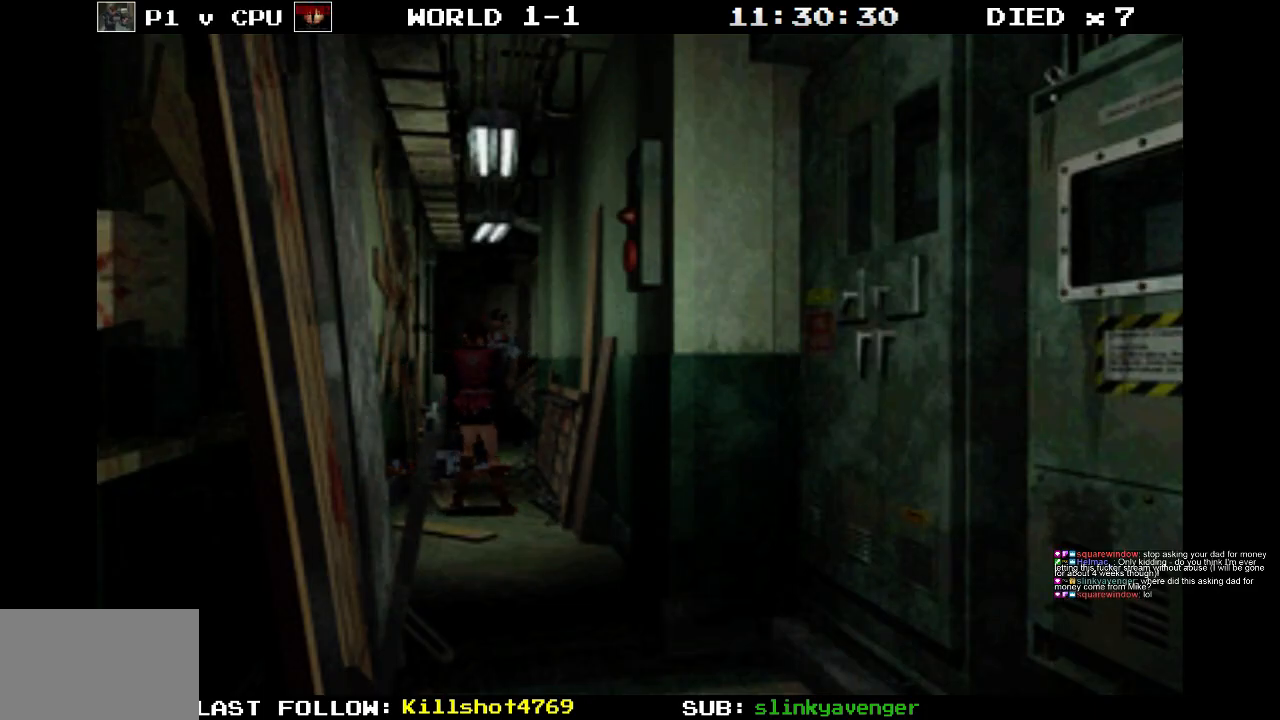
{"buttons": ["CROSS", "R1"], "events": [[333, "CROSS", "down"]]}
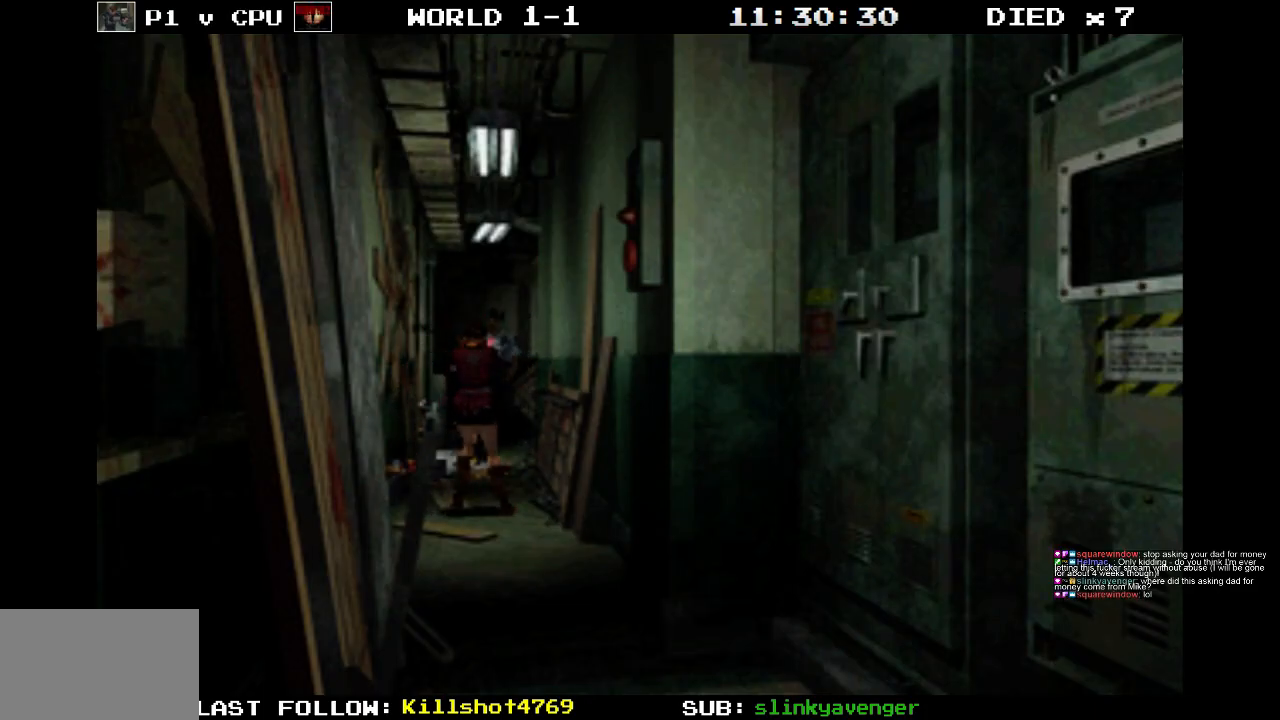
{"buttons": ["R1"], "events": [[167, "CROSS", "up"]]}
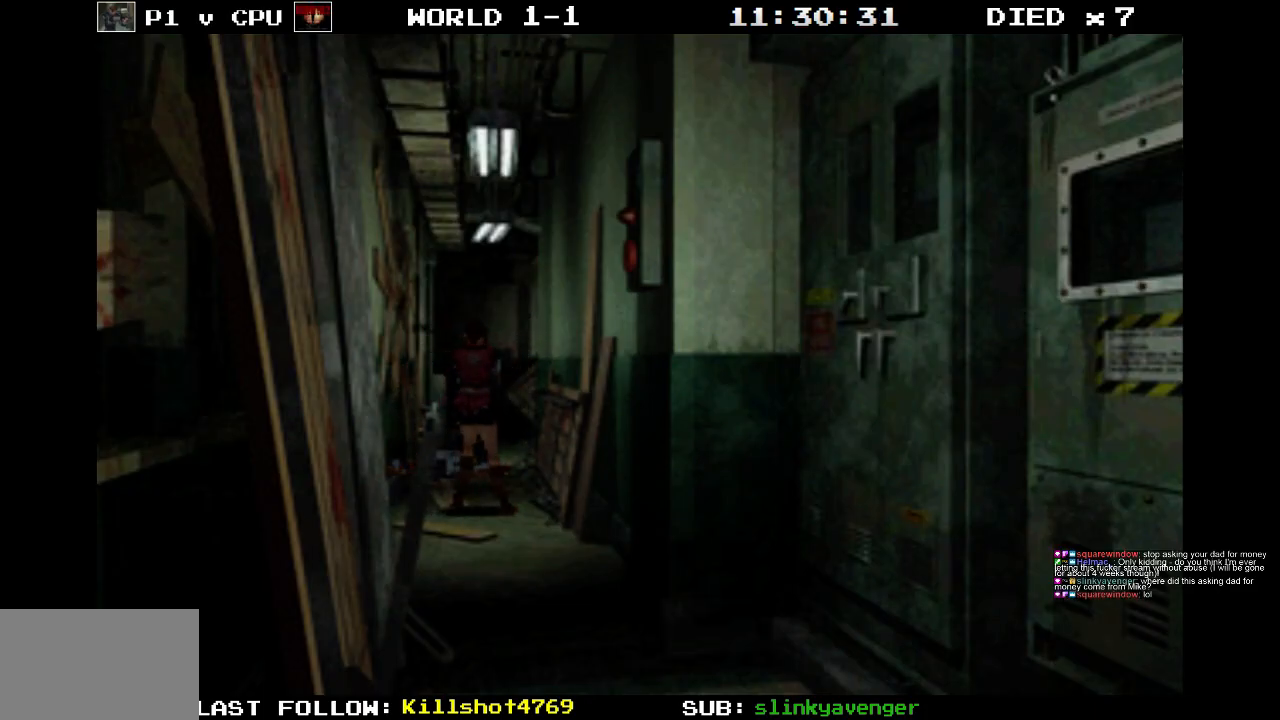
{"buttons": ["CROSS", "R1"], "events": [[333, "CROSS", "down"]]}
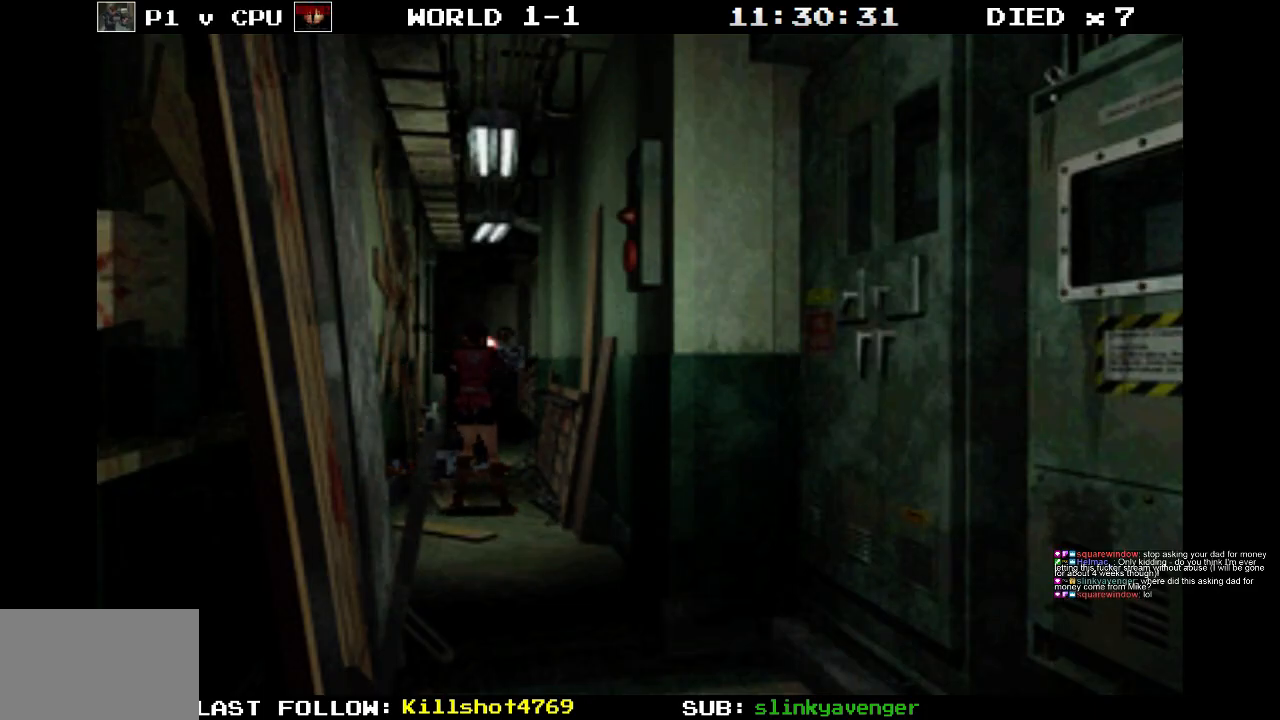
{"buttons": ["R1"], "events": [[67, "CROSS", "up"]]}
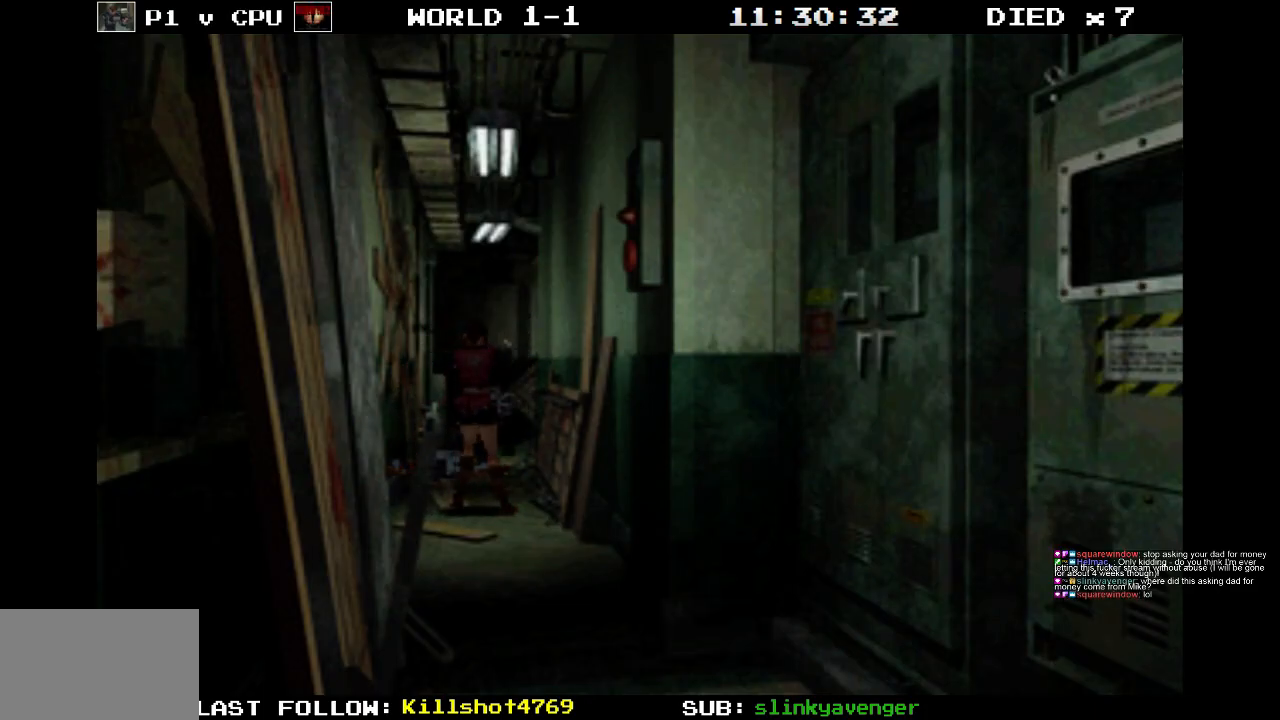
{"buttons": ["R1"], "events": []}
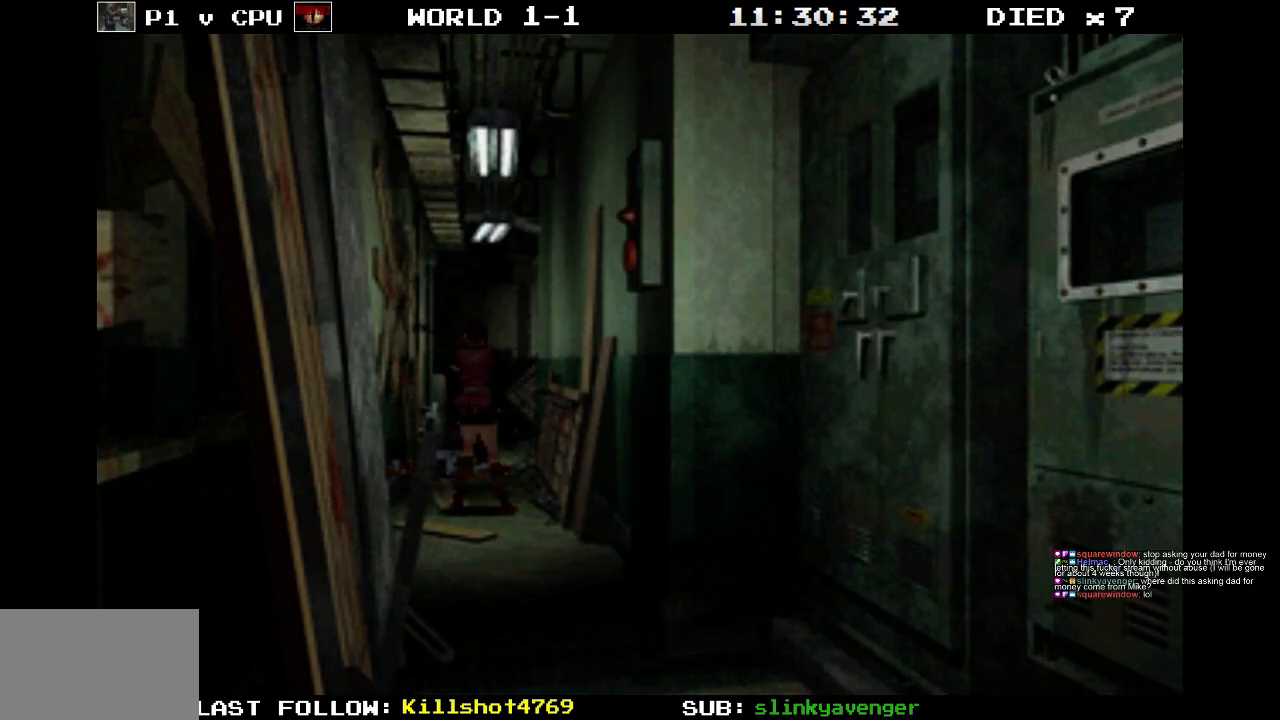
{"buttons": ["R1"], "events": []}
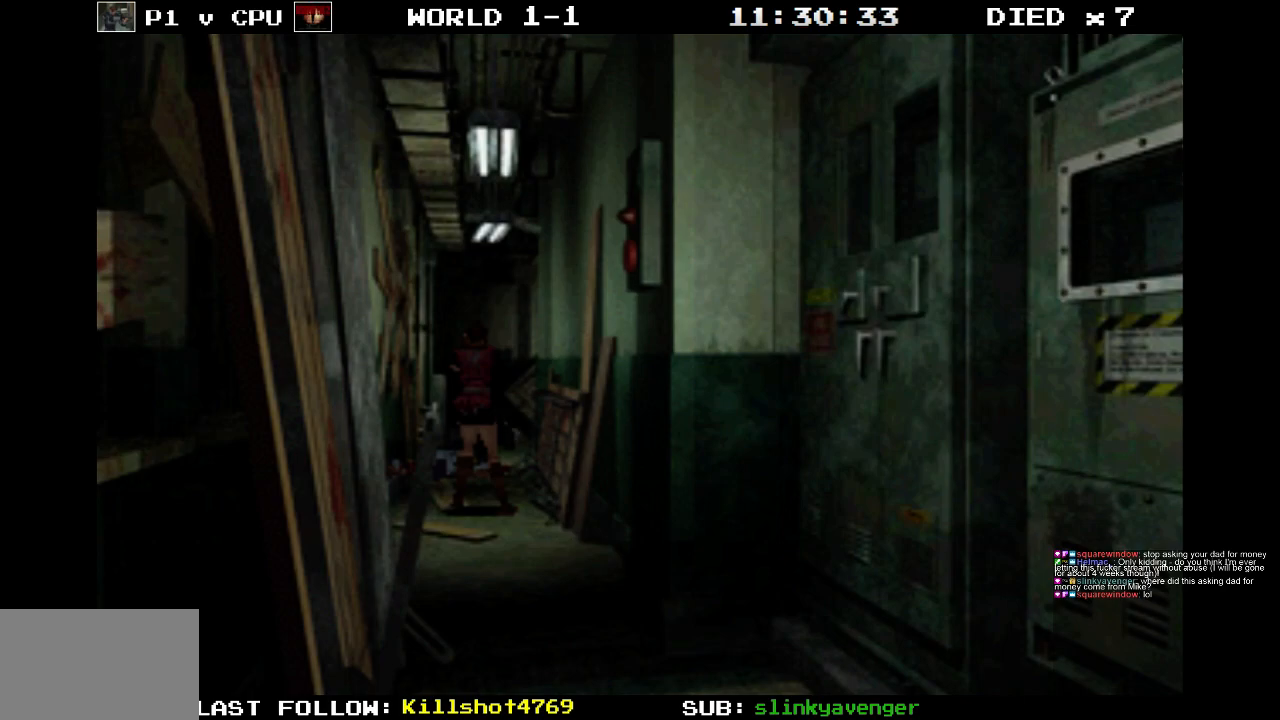
{"buttons": ["R1"], "events": []}
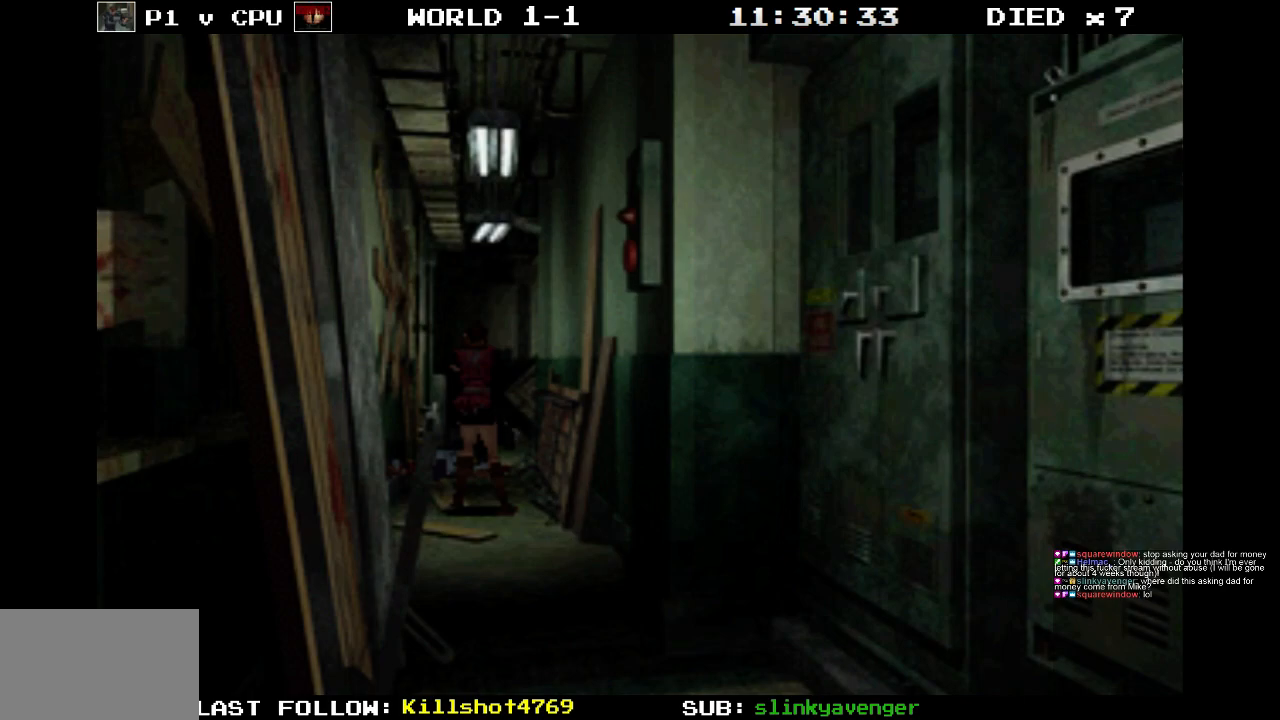
{"buttons": [], "events": [[33, "R1", "up"]]}
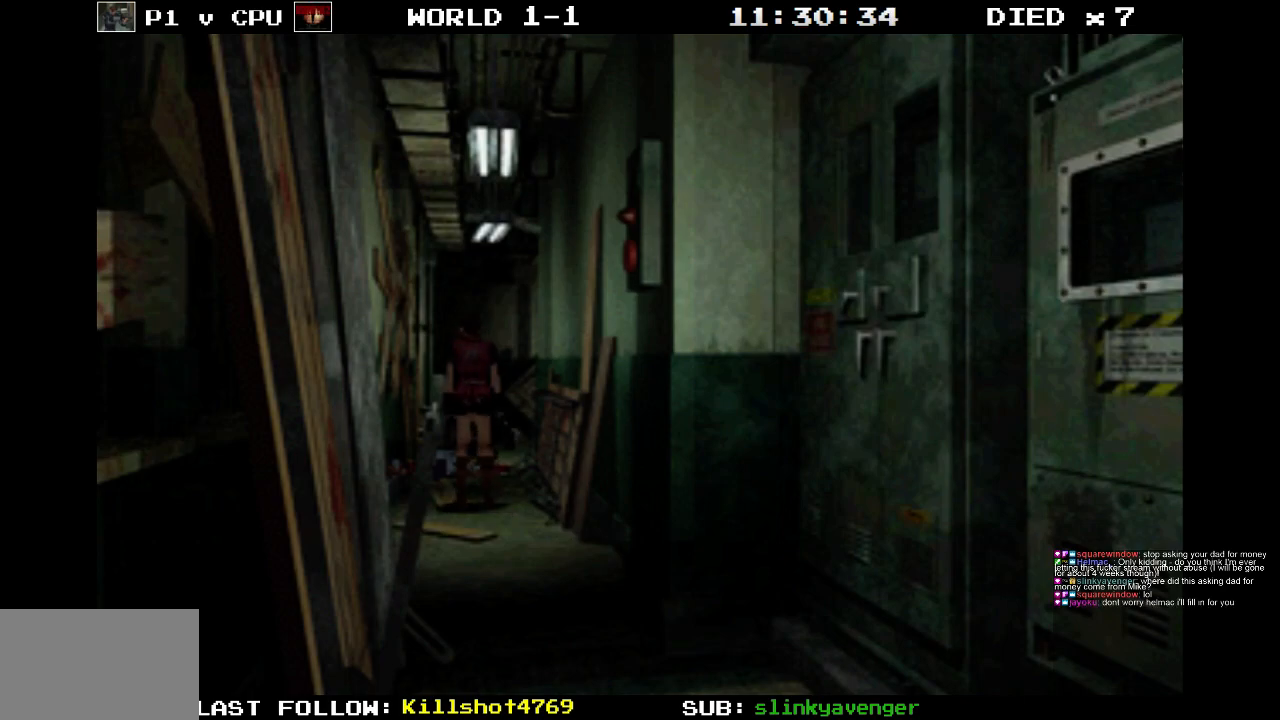
{"buttons": [], "events": []}
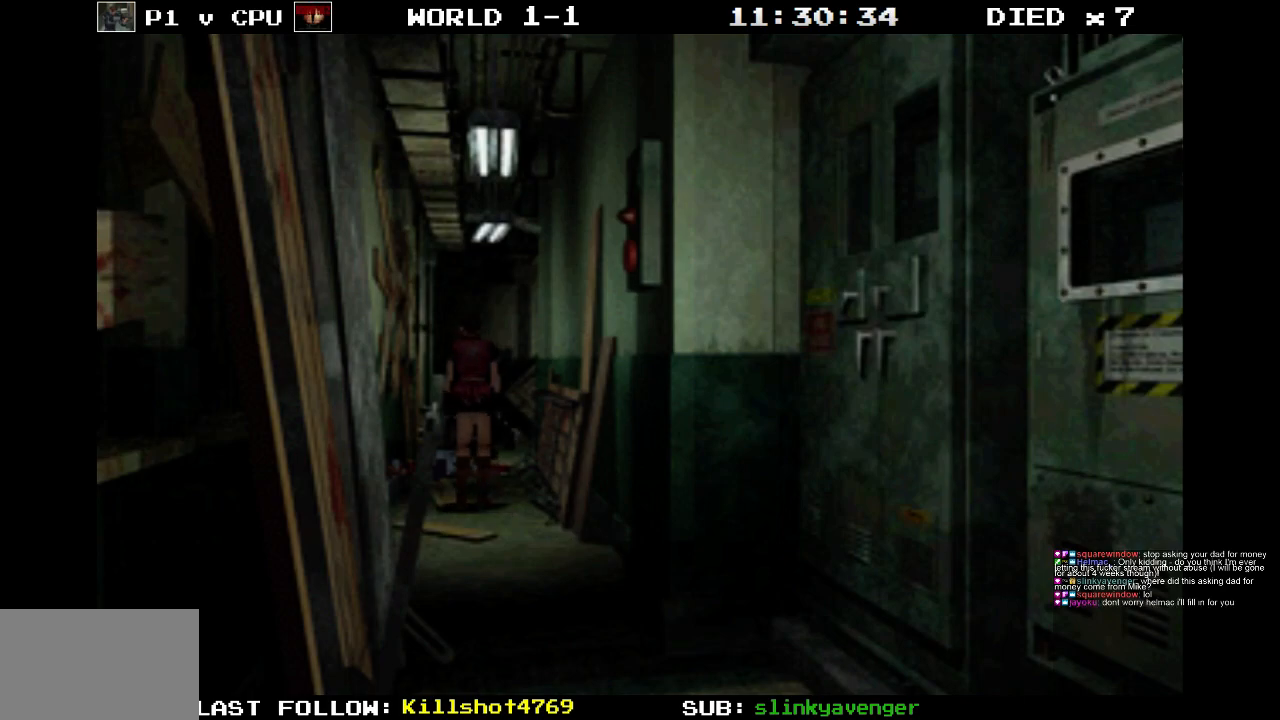
{"buttons": [], "events": []}
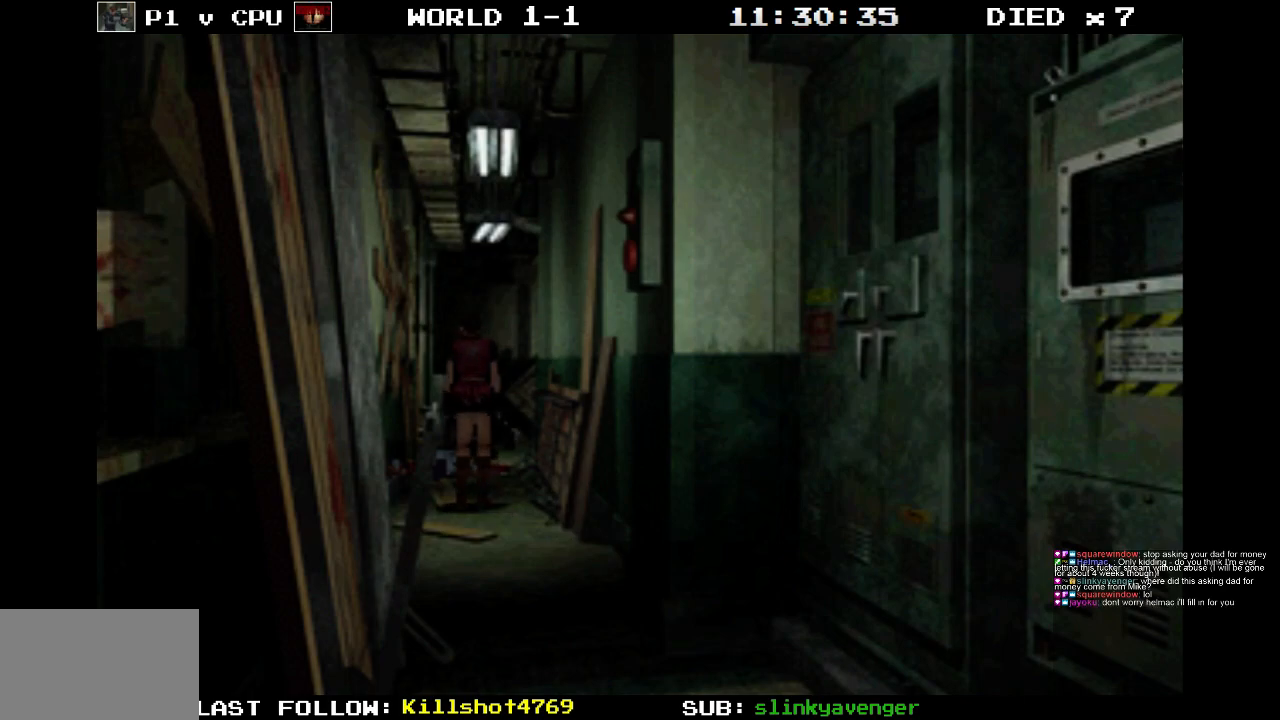
{"buttons": [], "events": []}
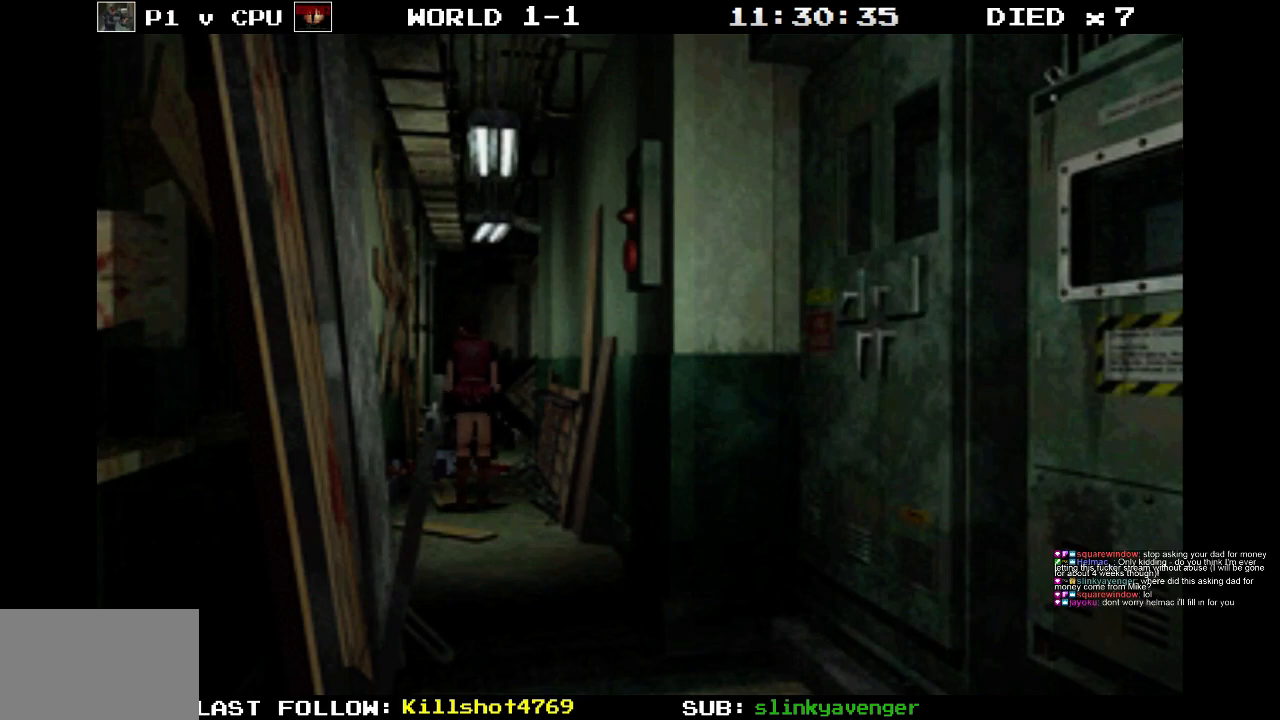
{"buttons": [], "events": [[50, "DPAD_DOWN", "down"], [383, "DPAD_DOWN", "up"]]}
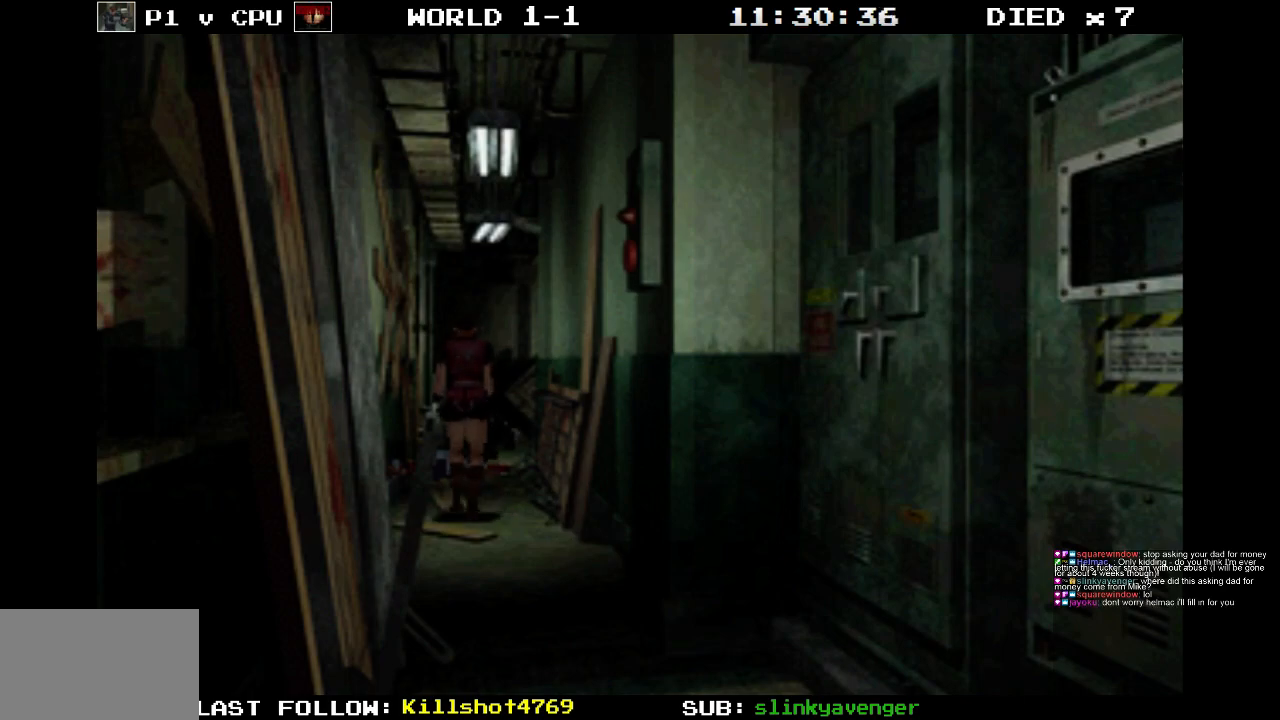
{"buttons": ["SQUARE", "DPAD_UP"], "events": [[67, "SQUARE", "down"], [100, "DPAD_UP", "down"], [217, "DPAD_RIGHT", "down"], [333, "DPAD_RIGHT", "up"]]}